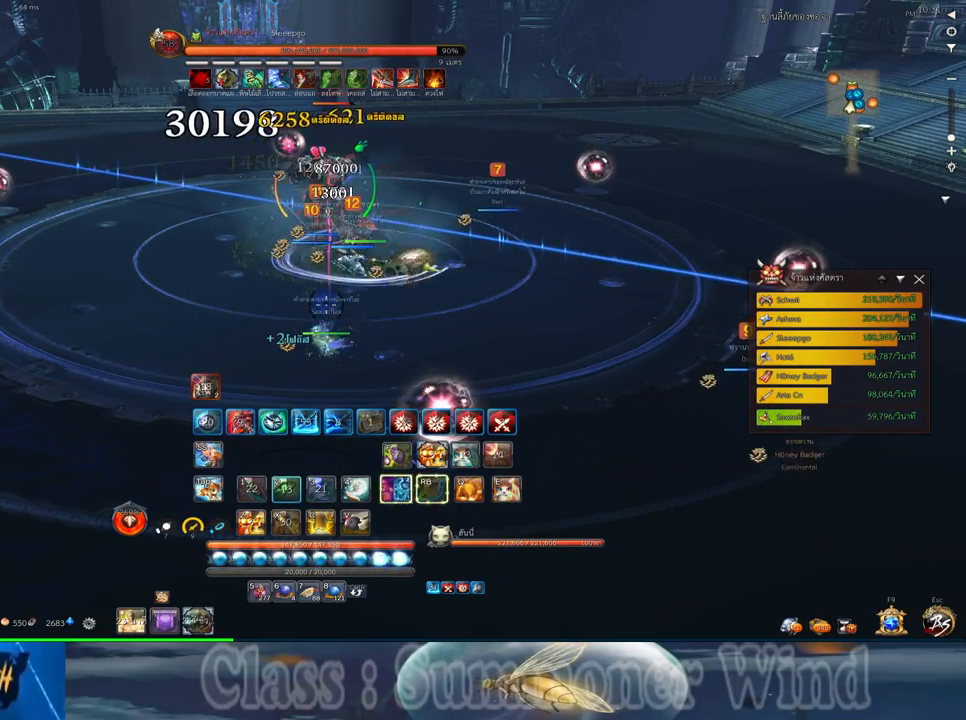
Gameplay with keyboard and mouse; each line is a JSON object with the keys and mouse buttons held at the frame after it. "events" lists presses ("down") and releases ("up") of "1", "2", "3", "4", "5", "a", "alt", "c", "ctrl", "d", "e", "f", "q", "r", "s", "shift", "space", "tab", "v", "w", "x", "z", "mouse_left", "mouse_middle", "mouse_right", "mouse_wheel_up" and "mouse_wheel_down" between this image and that frame as [ms after this image, input, new state], when the widget could be followed in between. "mouse_left", "mouse_middle", "mouse_right", "mouse_wheel_up", "mouse_wheel_down" = the "left", "middle", "right", "wheel_up", "wheel_down" buttons of the "mouse" list. No other keys are recorded. Not read: mouse_move.
{"keys": ["2"], "mouse": ["right"], "events": [[33, "f", "down"], [33, "mouse_right", "up"], [67, "f", "up"], [67, "mouse_left", "down"], [100, "2", "down"], [100, "mouse_left", "up"], [100, "mouse_right", "down"], [133, "f", "down"], [133, "mouse_right", "up"], [167, "2", "up"], [167, "f", "up"], [317, "2", "down"], [350, "mouse_left", "down"], [383, "2", "up"], [383, "mouse_left", "up"], [383, "mouse_right", "down"], [417, "f", "down"], [417, "mouse_right", "up"], [450, "f", "up"], [450, "mouse_left", "down"], [483, "2", "down"], [483, "mouse_left", "up"], [483, "mouse_right", "down"]]}
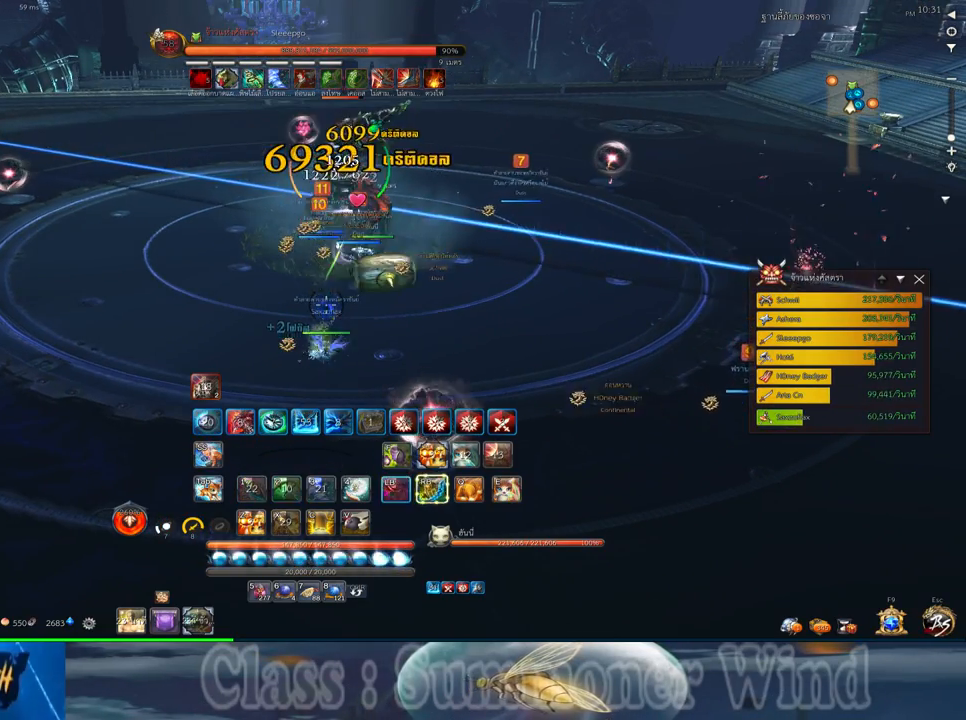
{"keys": [], "mouse": ["left"], "events": [[17, "f", "down"], [17, "mouse_right", "up"], [50, "2", "up"], [50, "f", "up"], [133, "mouse_left", "down"], [167, "mouse_left", "up"], [200, "2", "down"], [233, "mouse_left", "down"], [267, "2", "up"], [267, "mouse_left", "up"], [267, "mouse_right", "down"], [300, "f", "down"], [300, "mouse_right", "up"], [333, "f", "up"], [333, "mouse_left", "down"], [367, "2", "down"], [367, "mouse_left", "up"], [367, "mouse_right", "down"], [400, "f", "down"], [400, "mouse_right", "up"], [450, "2", "up"], [450, "f", "up"], [500, "mouse_left", "down"]]}
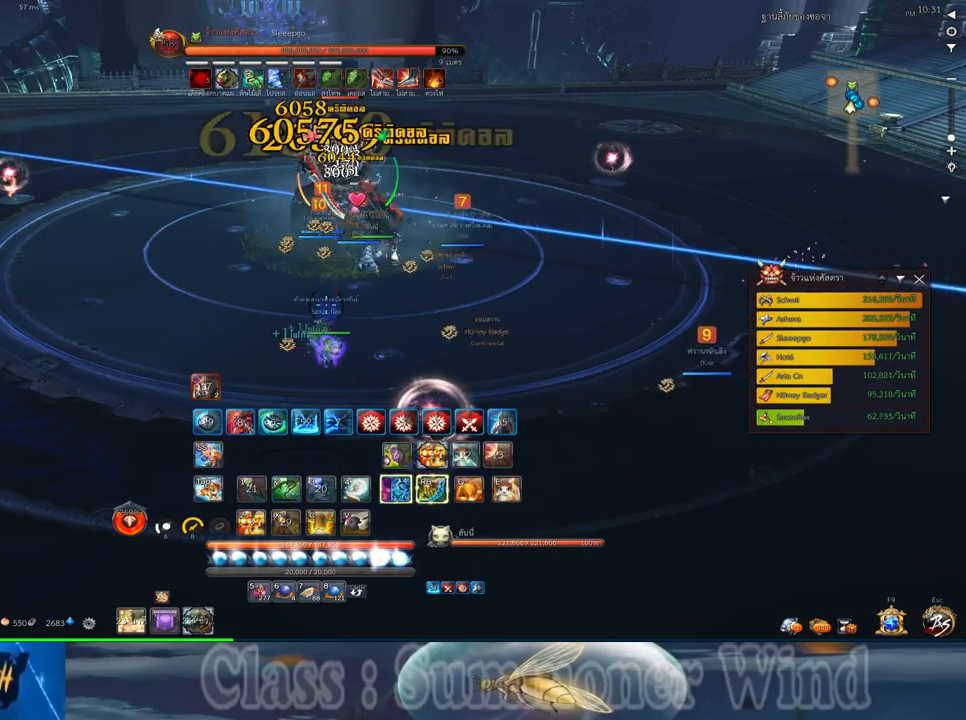
{"keys": [], "mouse": ["left"], "events": [[50, "mouse_left", "up"], [83, "2", "down"], [117, "mouse_left", "down"], [150, "2", "up"], [150, "mouse_left", "up"], [150, "mouse_right", "down"], [183, "f", "down"], [183, "mouse_right", "up"], [217, "f", "up"], [250, "2", "down"], [250, "mouse_right", "down"], [283, "f", "down"], [283, "mouse_right", "up"], [317, "2", "up"], [317, "f", "up"], [400, "mouse_left", "down"], [433, "2", "down"], [433, "mouse_left", "up"], [500, "2", "up"], [500, "mouse_left", "down"]]}
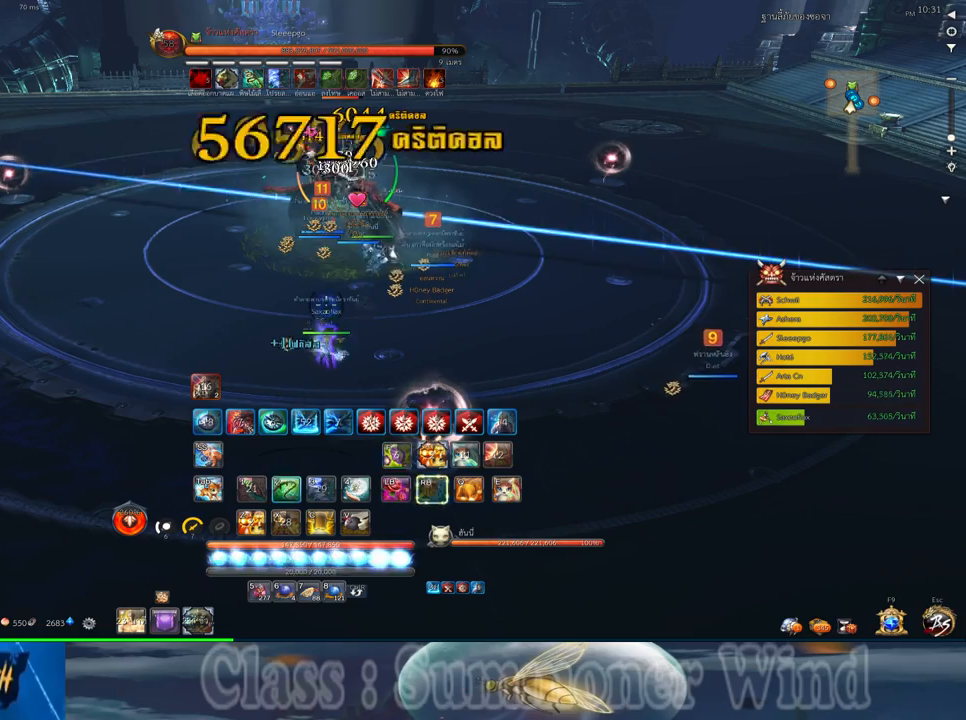
{"keys": [], "mouse": [], "events": [[33, "mouse_left", "up"], [33, "mouse_right", "down"], [67, "f", "down"], [67, "mouse_right", "up"], [100, "f", "up"], [133, "mouse_right", "down"], [167, "f", "down"], [167, "mouse_right", "up"], [217, "f", "up"], [283, "mouse_left", "down"], [317, "mouse_left", "up"], [317, "mouse_right", "down"], [350, "mouse_right", "up"], [383, "mouse_left", "down"], [417, "mouse_left", "up"], [417, "mouse_right", "down"], [450, "f", "down"], [450, "mouse_right", "up"], [483, "f", "up"]]}
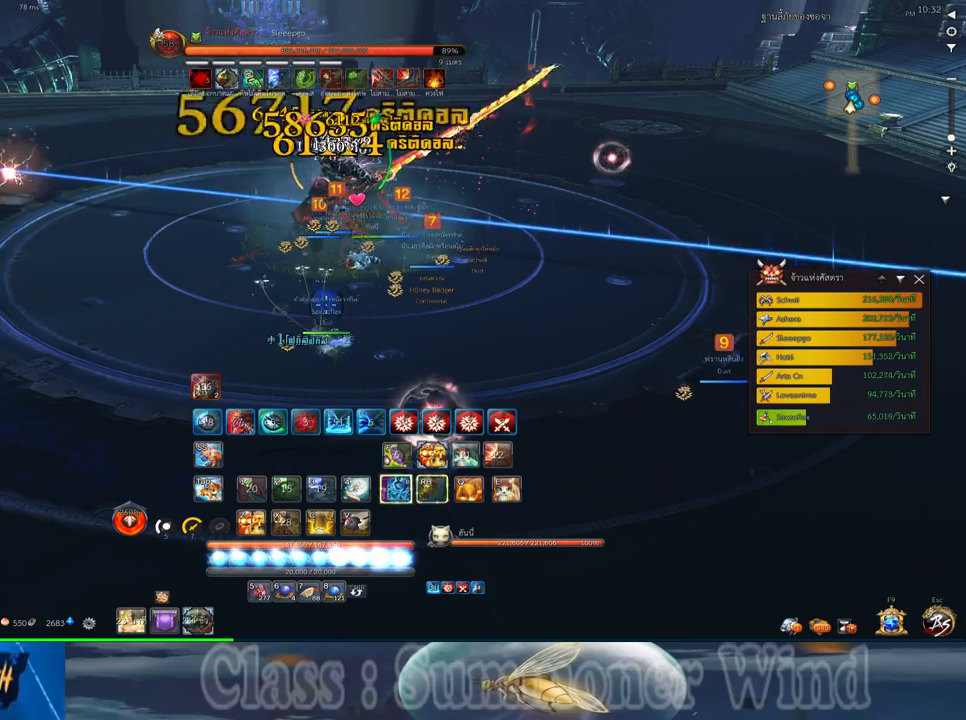
{"keys": [], "mouse": [], "events": [[50, "f", "down"], [100, "f", "up"], [167, "mouse_left", "down"], [200, "mouse_left", "up"], [200, "mouse_right", "down"], [233, "d", "down"], [233, "mouse_right", "up"], [267, "mouse_left", "down"], [300, "mouse_left", "up"], [300, "mouse_right", "down"], [333, "f", "down"], [333, "mouse_right", "up"], [367, "f", "up"], [400, "d", "up"]]}
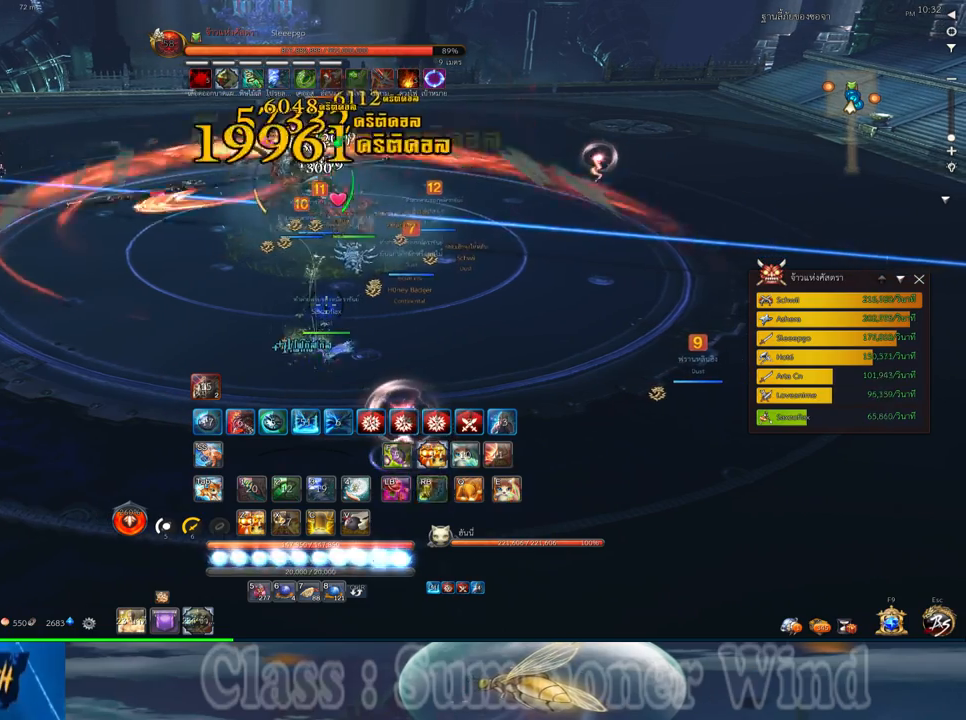
{"keys": ["f"], "mouse": [], "events": [[50, "mouse_left", "down"], [83, "mouse_left", "up"], [83, "mouse_right", "down"], [117, "f", "down"], [117, "mouse_right", "up"], [150, "f", "up"], [150, "mouse_left", "down"], [183, "mouse_left", "up"], [183, "mouse_right", "down"], [217, "f", "down"], [217, "mouse_right", "up"], [250, "f", "up"], [433, "mouse_left", "down"], [467, "mouse_left", "up"], [467, "mouse_right", "down"], [500, "f", "down"], [500, "mouse_right", "up"]]}
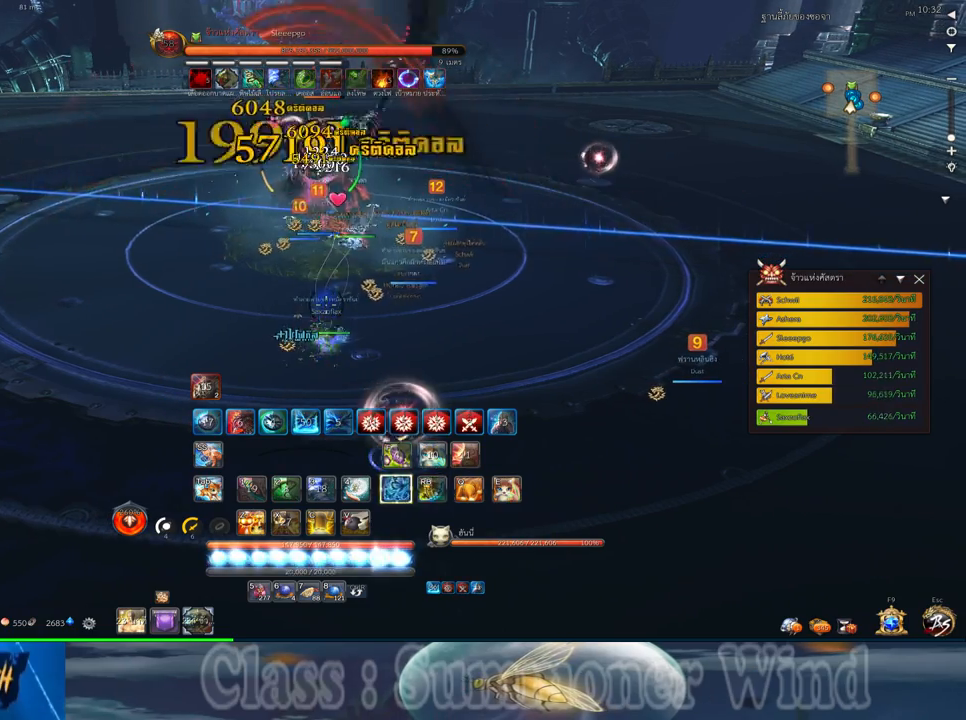
{"keys": ["f"], "mouse": [], "events": [[33, "f", "up"], [33, "mouse_left", "down"], [67, "mouse_left", "up"], [67, "mouse_right", "down"], [100, "f", "down"], [100, "mouse_right", "up"], [150, "f", "up"], [217, "mouse_left", "down"], [250, "mouse_left", "up"], [250, "mouse_right", "down"], [283, "mouse_right", "up"], [317, "mouse_left", "down"], [350, "mouse_left", "up"], [350, "mouse_right", "down"], [383, "f", "down"], [383, "mouse_right", "up"], [417, "f", "up"], [450, "mouse_right", "down"], [483, "f", "down"], [483, "mouse_right", "up"]]}
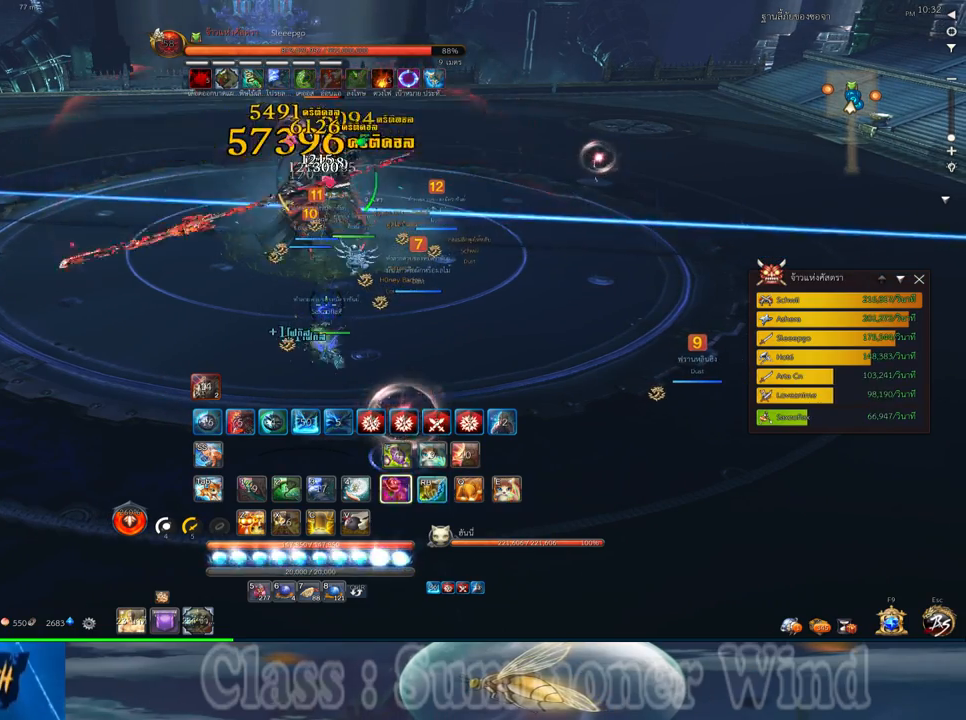
{"keys": [], "mouse": ["left"], "events": [[33, "f", "up"], [100, "mouse_left", "down"], [133, "mouse_left", "up"], [133, "mouse_right", "down"], [167, "mouse_right", "up"], [200, "mouse_left", "down"], [233, "mouse_left", "up"], [233, "mouse_right", "down"], [267, "f", "down"], [267, "mouse_right", "up"], [300, "f", "up"], [367, "f", "down"], [417, "f", "up"], [483, "mouse_left", "down"]]}
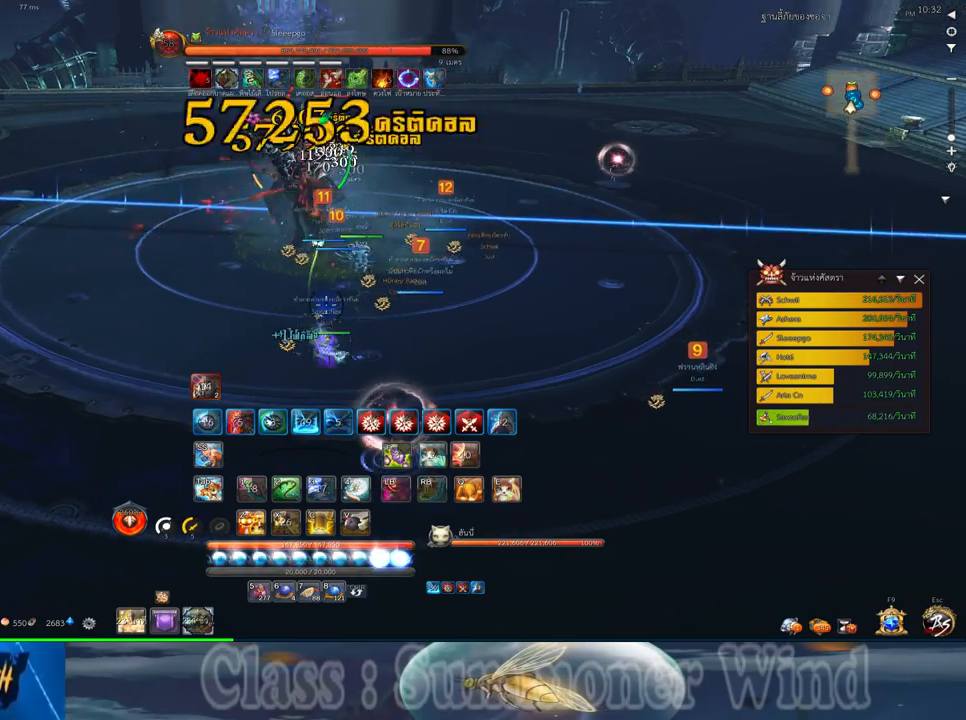
{"keys": ["s"], "mouse": ["right"], "events": [[17, "mouse_left", "up"], [17, "mouse_right", "down"], [50, "f", "down"], [50, "mouse_right", "up"], [83, "f", "up"], [83, "mouse_left", "down"], [117, "mouse_left", "up"], [117, "mouse_right", "down"], [150, "f", "down"], [150, "mouse_right", "up"], [183, "f", "up"], [267, "s", "down"], [367, "mouse_left", "down"], [400, "mouse_left", "up"], [400, "mouse_right", "down"], [433, "f", "down"], [433, "mouse_right", "up"], [467, "f", "up"], [467, "mouse_left", "down"], [500, "mouse_left", "up"], [500, "mouse_right", "down"]]}
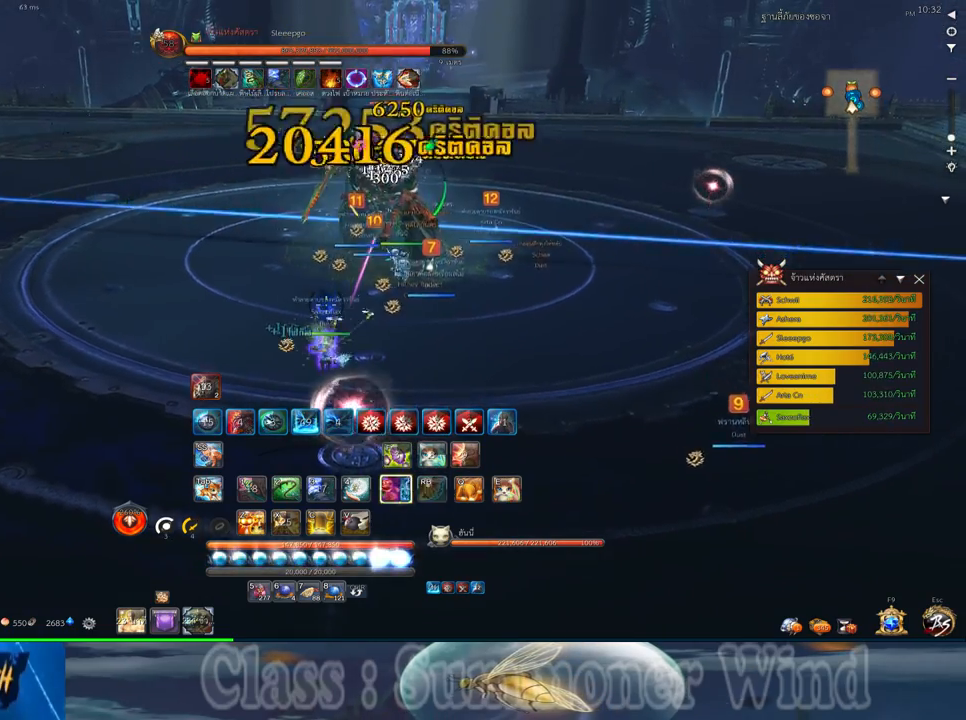
{"keys": [], "mouse": [], "events": [[33, "f", "down"], [33, "mouse_right", "up"], [33, "s", "up"], [67, "a", "down"], [67, "f", "up"], [150, "mouse_left", "down"], [183, "mouse_left", "up"], [250, "a", "up"], [250, "mouse_left", "down"], [283, "mouse_left", "up"], [283, "mouse_right", "down"], [317, "f", "down"], [317, "mouse_right", "up"], [350, "f", "up"], [417, "f", "down"], [417, "q", "down"], [467, "f", "up"], [467, "q", "up"]]}
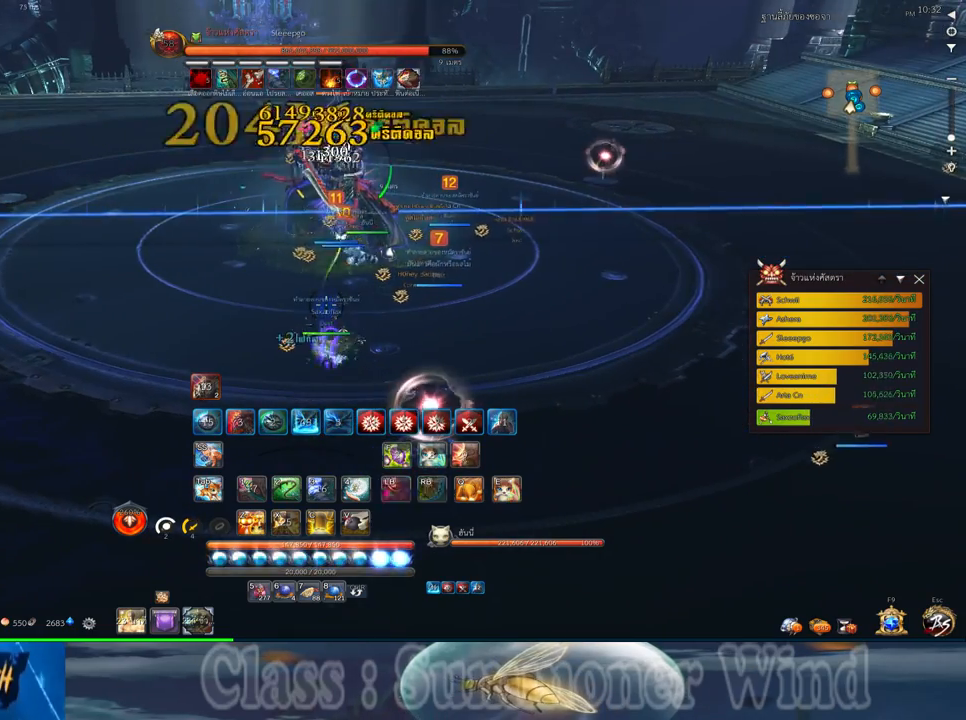
{"keys": ["f"], "mouse": [], "events": [[33, "mouse_left", "down"], [67, "mouse_left", "up"], [67, "mouse_right", "down"], [67, "q", "down"], [100, "mouse_right", "up"], [133, "mouse_left", "down"], [167, "mouse_left", "up"], [167, "mouse_right", "down"], [167, "q", "up"], [200, "f", "down"], [200, "mouse_right", "up"], [233, "2", "down"], [233, "f", "up"], [233, "q", "down"], [300, "2", "up"], [300, "f", "down"], [300, "q", "up"], [350, "f", "up"], [383, "q", "down"], [417, "2", "down"], [417, "mouse_left", "down"], [450, "mouse_left", "up"], [450, "mouse_right", "down"], [483, "2", "up"], [483, "f", "down"], [483, "mouse_right", "up"], [483, "q", "up"]]}
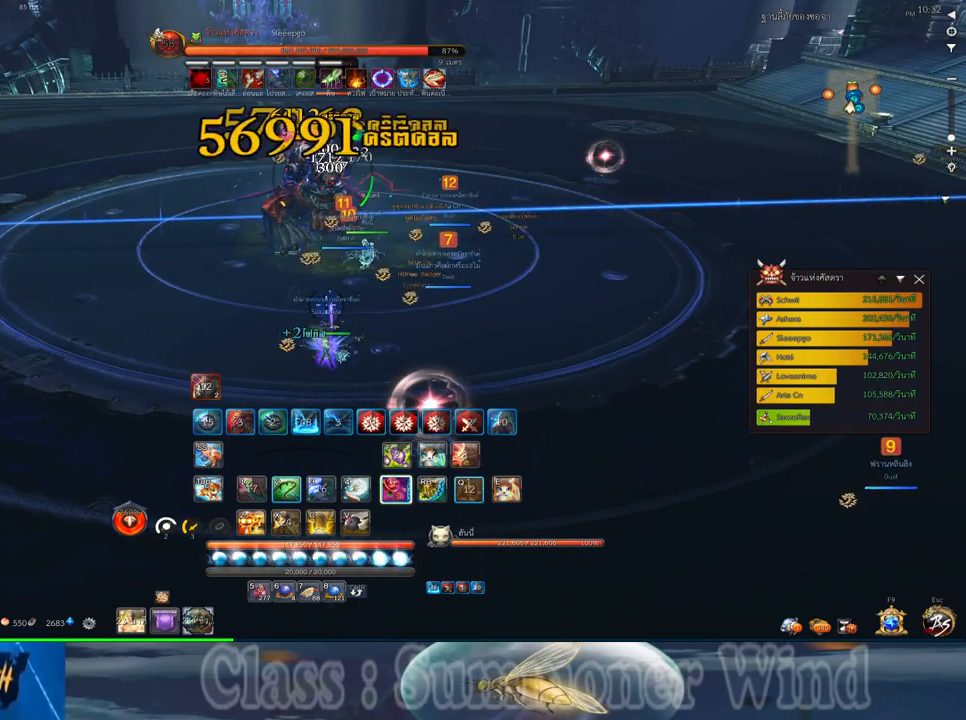
{"keys": [], "mouse": [], "events": [[17, "f", "up"], [17, "mouse_left", "down"], [50, "mouse_left", "up"], [50, "mouse_right", "down"], [50, "q", "down"], [83, "2", "down"], [83, "f", "down"], [83, "mouse_right", "up"], [117, "f", "up"], [150, "2", "up"], [150, "q", "up"], [233, "2", "down"], [233, "q", "down"], [300, "mouse_left", "down"], [333, "2", "up"], [333, "mouse_left", "up"], [333, "mouse_right", "down"], [333, "q", "up"], [367, "f", "down"], [367, "mouse_right", "up"], [400, "2", "down"], [400, "f", "up"], [400, "mouse_left", "down"], [400, "q", "down"], [433, "mouse_left", "up"], [433, "mouse_right", "down"], [467, "f", "down"], [467, "mouse_right", "up"], [500, "2", "up"], [500, "f", "up"], [500, "q", "up"]]}
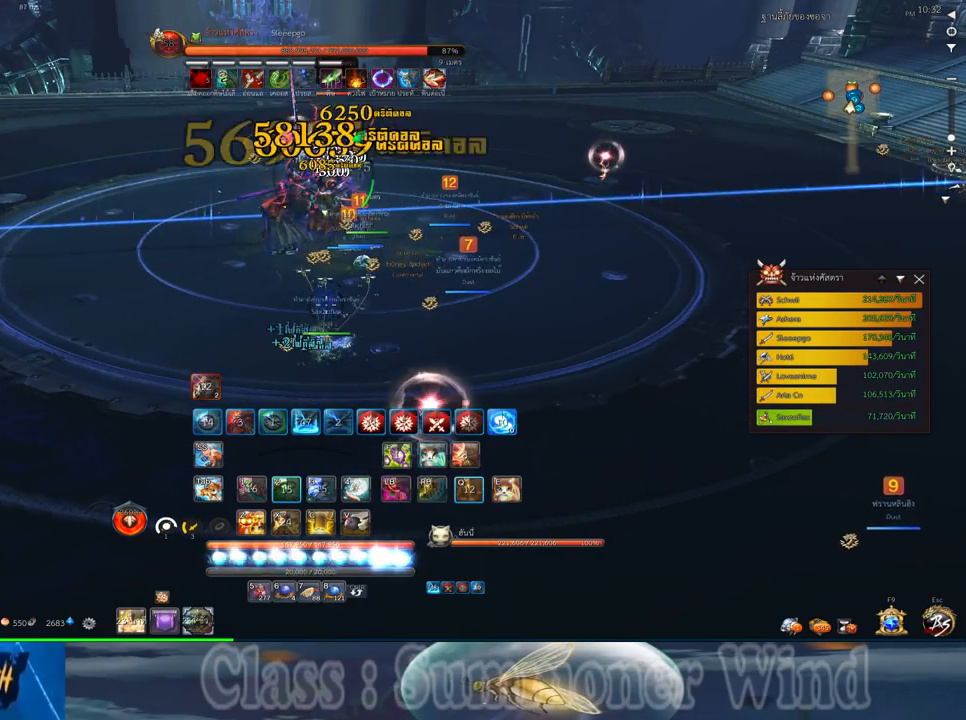
{"keys": ["w"], "mouse": ["right"], "events": [[83, "mouse_left", "down"], [117, "mouse_left", "up"], [150, "w", "down"], [183, "mouse_left", "down"], [217, "mouse_left", "up"], [217, "mouse_right", "down"], [250, "f", "down"], [250, "mouse_right", "up"], [283, "f", "up"], [283, "mouse_left", "down"], [317, "a", "down"], [317, "mouse_left", "up"], [317, "mouse_right", "down"], [350, "f", "down"], [350, "mouse_right", "up"], [383, "f", "up"], [467, "mouse_left", "down"], [500, "a", "up"], [500, "mouse_left", "up"], [500, "mouse_right", "down"]]}
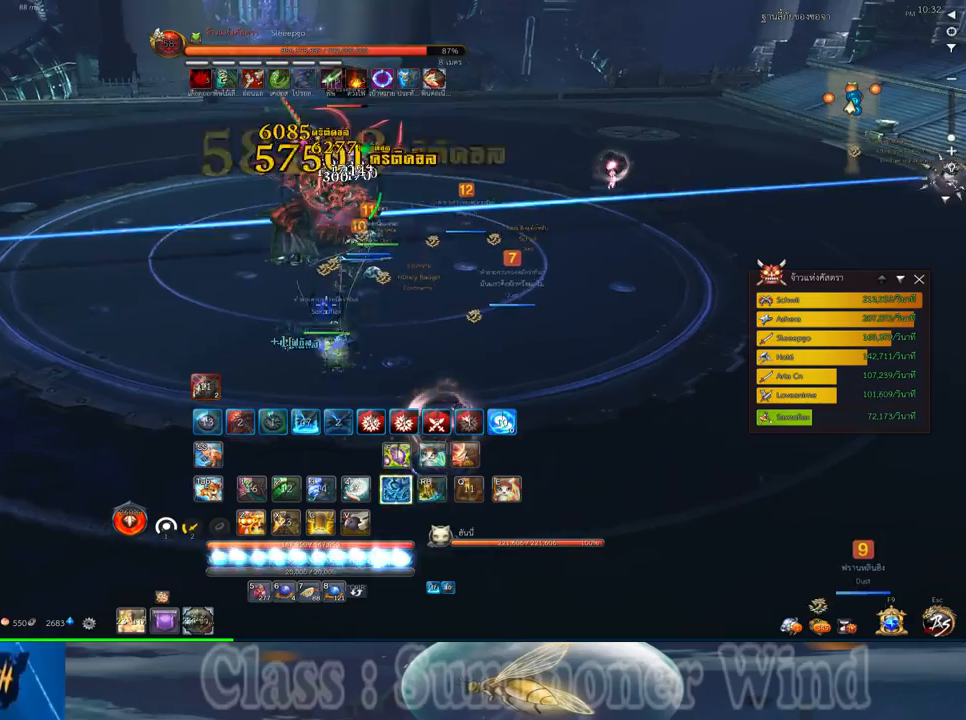
{"keys": [], "mouse": ["right"], "events": [[33, "mouse_right", "up"], [67, "mouse_left", "down"], [100, "mouse_left", "up"], [100, "mouse_right", "down"], [133, "f", "down"], [133, "mouse_right", "up"], [167, "f", "up"], [200, "mouse_right", "down"], [233, "f", "down"], [233, "mouse_right", "up"], [283, "f", "up"], [350, "mouse_left", "down"], [383, "mouse_left", "up"], [383, "mouse_right", "down"], [417, "mouse_right", "up"], [450, "mouse_left", "down"], [450, "w", "up"], [483, "mouse_left", "up"], [483, "mouse_right", "down"]]}
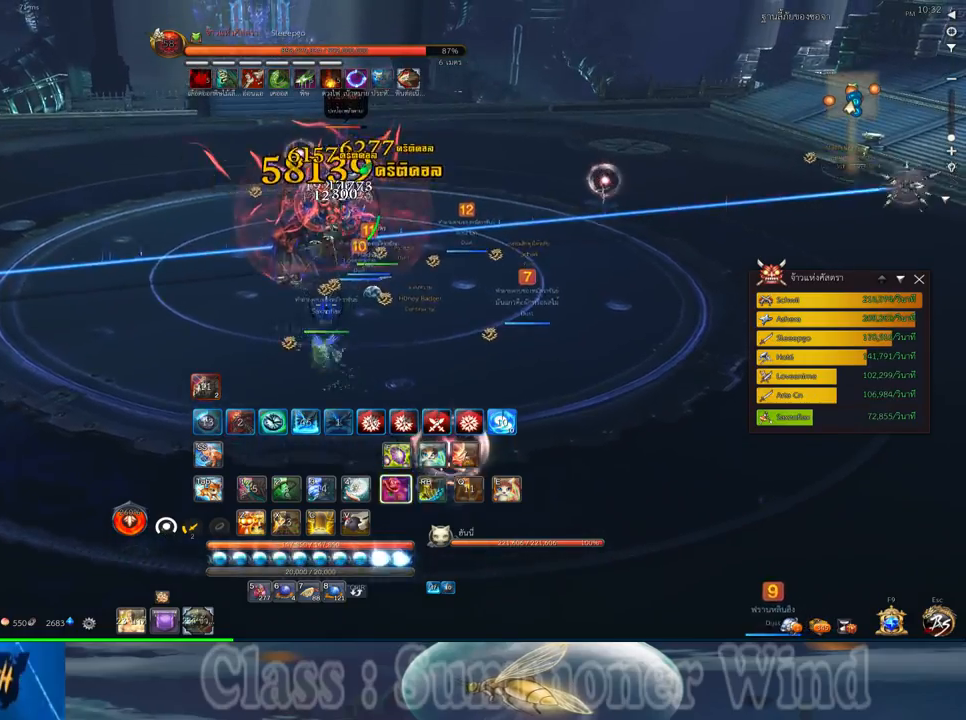
{"keys": [], "mouse": [], "events": [[17, "f", "down"], [17, "mouse_right", "up"], [50, "f", "up"], [117, "f", "down"], [167, "f", "up"], [233, "mouse_left", "down"], [267, "mouse_left", "up"], [267, "mouse_right", "down"], [300, "f", "down"], [300, "mouse_right", "up"], [333, "f", "up"], [333, "mouse_left", "down"], [367, "mouse_left", "up"], [367, "mouse_right", "down"], [400, "f", "down"], [400, "mouse_right", "up"], [433, "f", "up"]]}
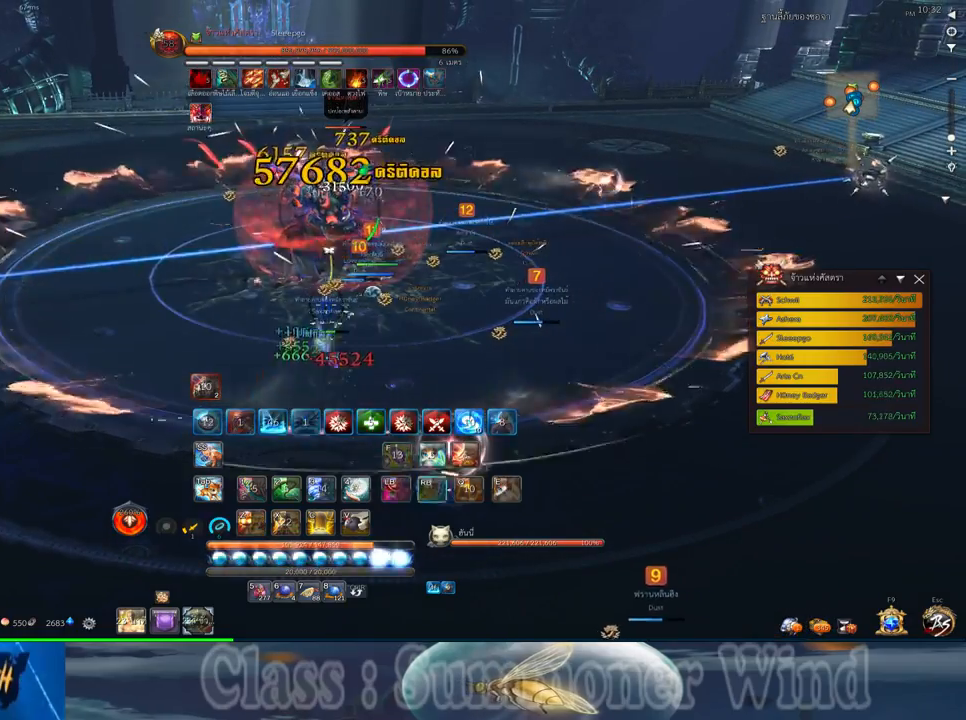
{"keys": ["4"], "mouse": [], "events": [[383, "4", "down"]]}
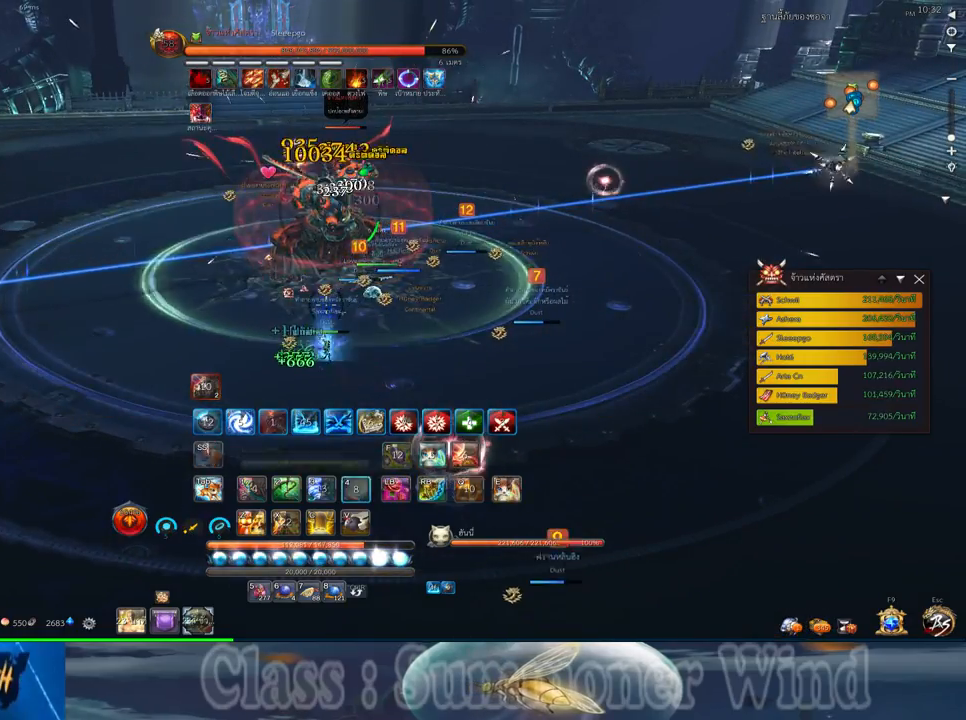
{"keys": [], "mouse": [], "events": [[17, "4", "up"]]}
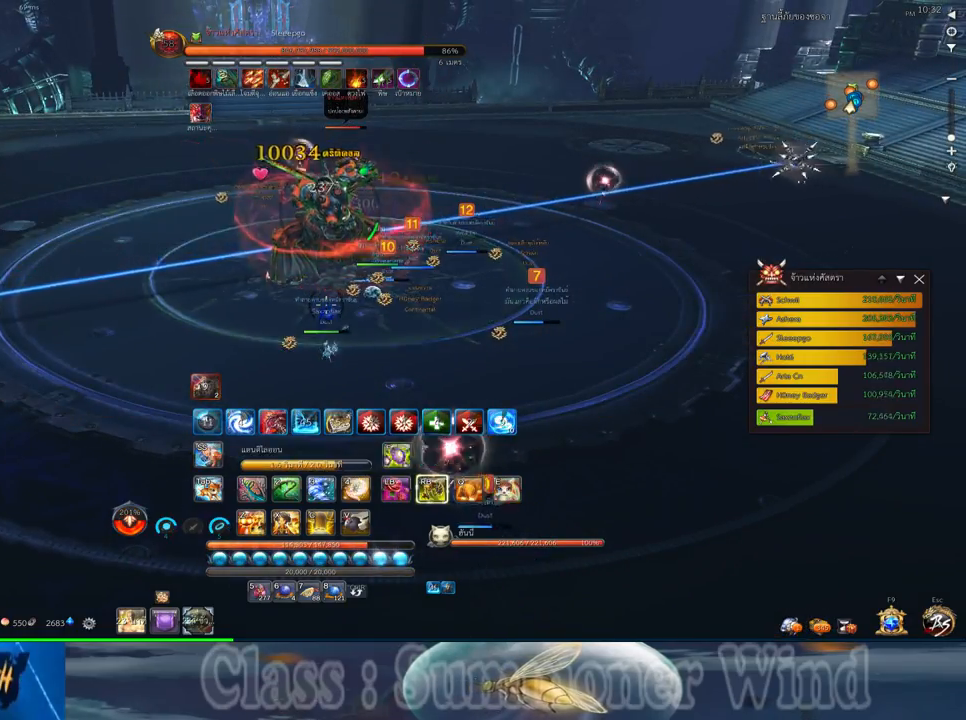
{"keys": [], "mouse": [], "events": [[200, "4", "down"], [350, "4", "up"]]}
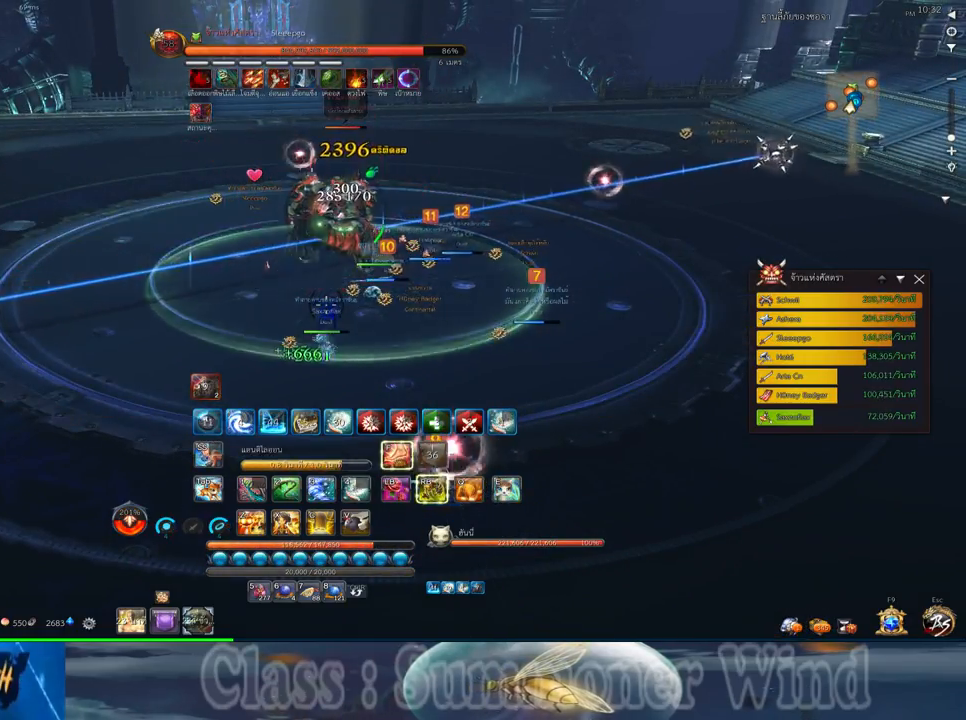
{"keys": ["d"], "mouse": [], "events": [[500, "d", "down"]]}
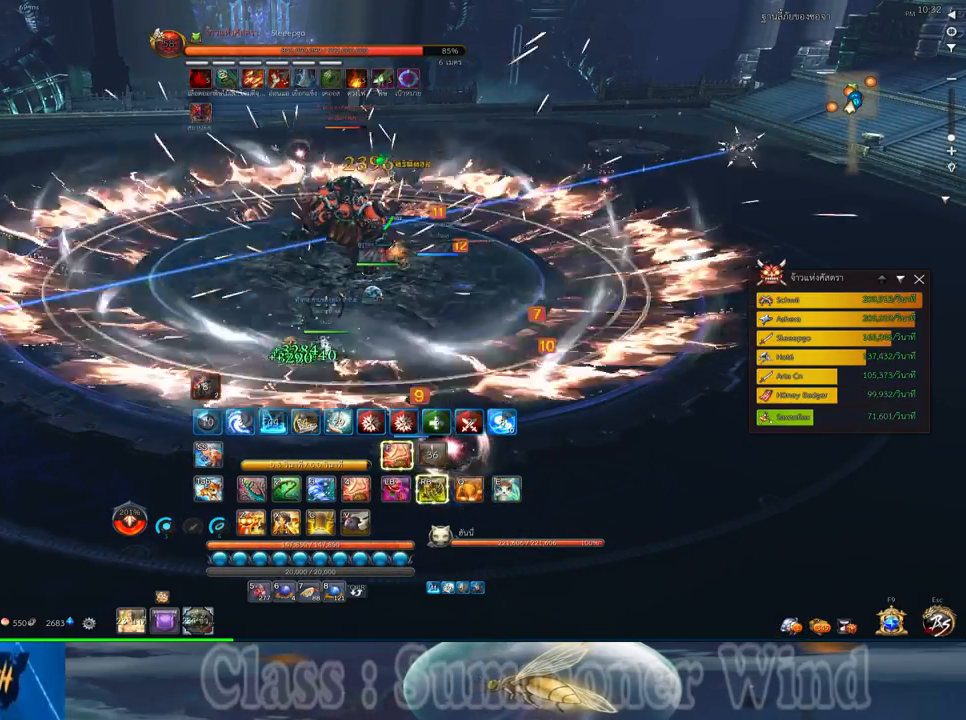
{"keys": ["d"], "mouse": ["left"], "events": [[100, "mouse_left", "down"], [133, "mouse_left", "up"], [133, "mouse_right", "down"], [133, "space", "down"], [167, "f", "down"], [167, "mouse_right", "up"], [217, "f", "up"], [217, "mouse_left", "down"], [250, "mouse_left", "up"], [250, "mouse_right", "down"], [283, "f", "down"], [283, "mouse_right", "up"], [317, "f", "up"], [317, "space", "up"], [383, "mouse_left", "down"], [417, "mouse_left", "up"], [450, "2", "down"], [483, "2", "up"], [483, "mouse_left", "down"]]}
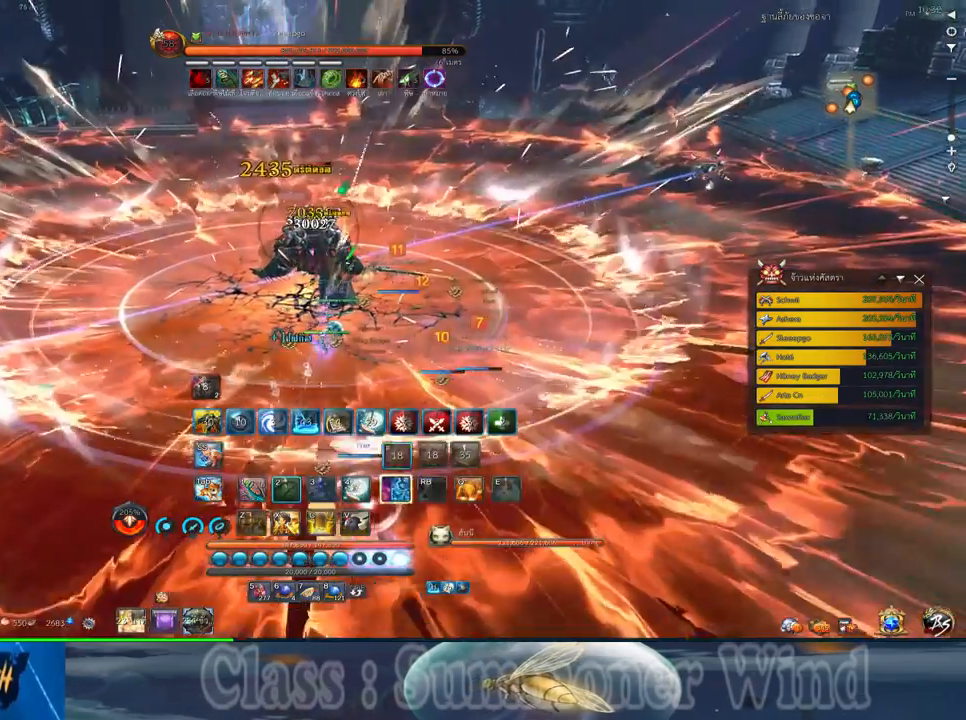
{"keys": ["3", "d"], "mouse": [], "events": [[17, "mouse_left", "up"], [17, "mouse_right", "down"], [67, "d", "up"], [67, "f", "down"], [67, "mouse_right", "up"], [83, "d", "down"], [83, "f", "up"], [117, "2", "down"], [117, "mouse_right", "down"], [167, "f", "down"], [167, "mouse_right", "up"], [200, "2", "up"], [200, "f", "up"], [283, "mouse_left", "down"], [300, "2", "down"], [300, "mouse_left", "up"], [300, "mouse_right", "down"], [333, "f", "down"], [333, "mouse_right", "up"], [367, "2", "up"], [367, "f", "up"], [417, "mouse_right", "down"], [450, "f", "down"], [450, "mouse_right", "up"], [483, "3", "down"], [483, "f", "up"]]}
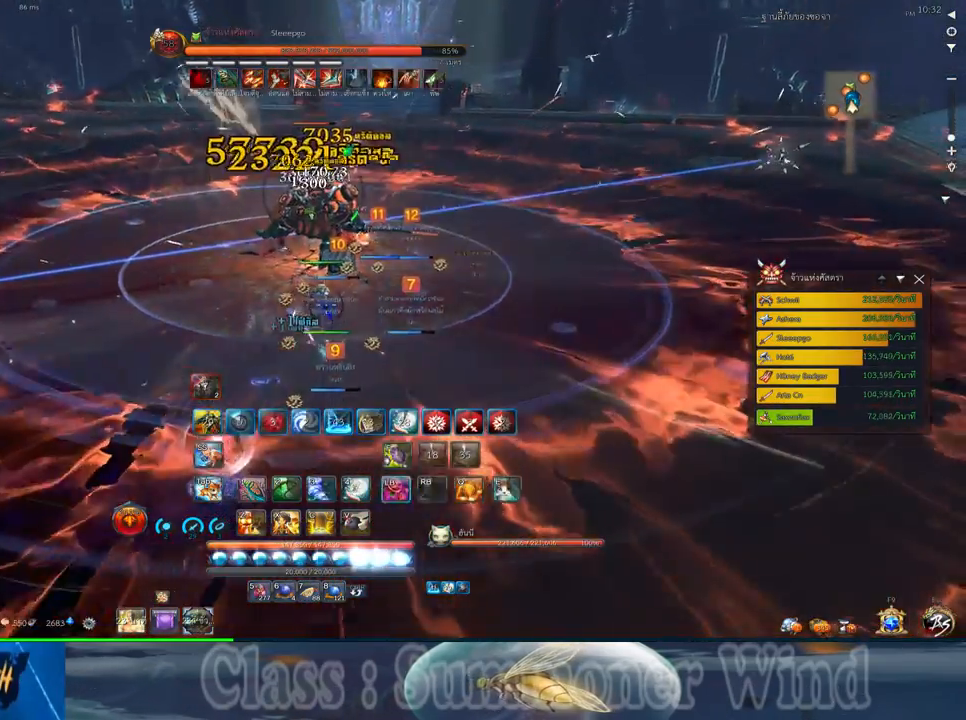
{"keys": [], "mouse": ["right"], "events": [[50, "3", "up"], [50, "d", "up"], [50, "mouse_left", "down"], [83, "mouse_left", "up"], [83, "mouse_right", "down"], [117, "mouse_right", "up"], [167, "3", "down"], [167, "mouse_left", "down"], [183, "mouse_left", "up"], [183, "mouse_right", "down"], [233, "3", "up"], [233, "f", "down"], [233, "mouse_right", "up"], [267, "f", "up"], [333, "3", "down"], [333, "f", "down"], [367, "f", "up"], [400, "3", "up"], [433, "mouse_left", "down"], [467, "mouse_left", "up"], [467, "mouse_right", "down"]]}
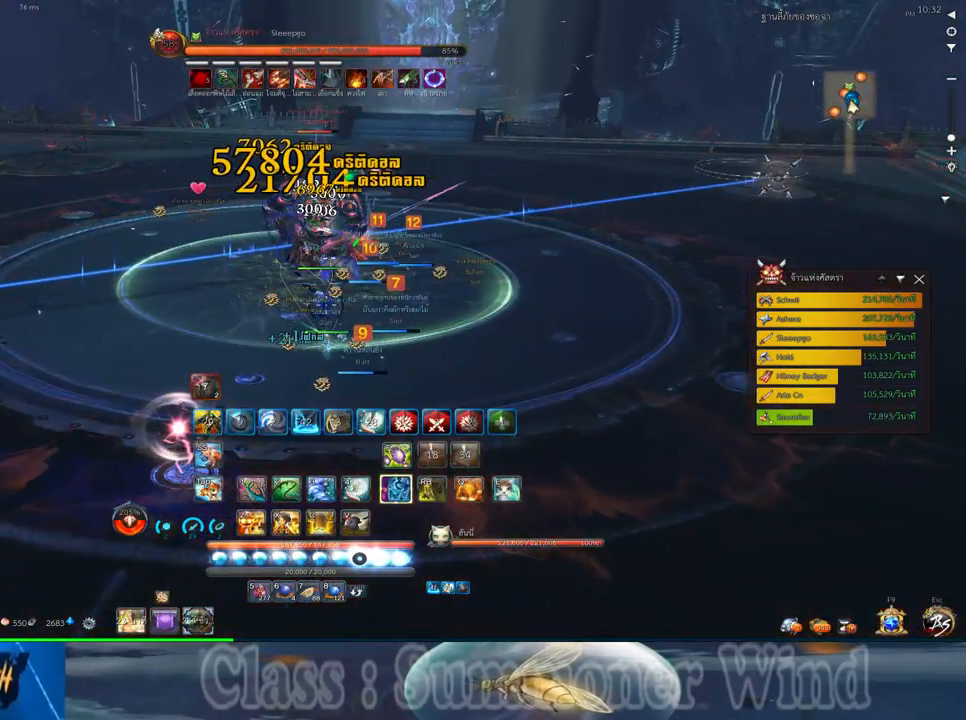
{"keys": ["3", "f"], "mouse": [], "events": [[17, "3", "down"], [17, "f", "down"], [17, "mouse_right", "up"], [50, "3", "up"], [50, "f", "up"], [50, "mouse_left", "down"], [83, "mouse_left", "up"], [83, "mouse_right", "down"], [117, "f", "down"], [117, "mouse_right", "up"], [150, "3", "down"], [150, "f", "up"], [217, "3", "up"], [217, "mouse_left", "down"], [250, "mouse_left", "up"], [317, "3", "down"], [317, "mouse_left", "down"], [350, "mouse_left", "up"], [350, "mouse_right", "down"], [400, "3", "up"], [400, "f", "down"], [400, "mouse_right", "up"], [433, "f", "up"], [467, "3", "down"], [500, "f", "down"]]}
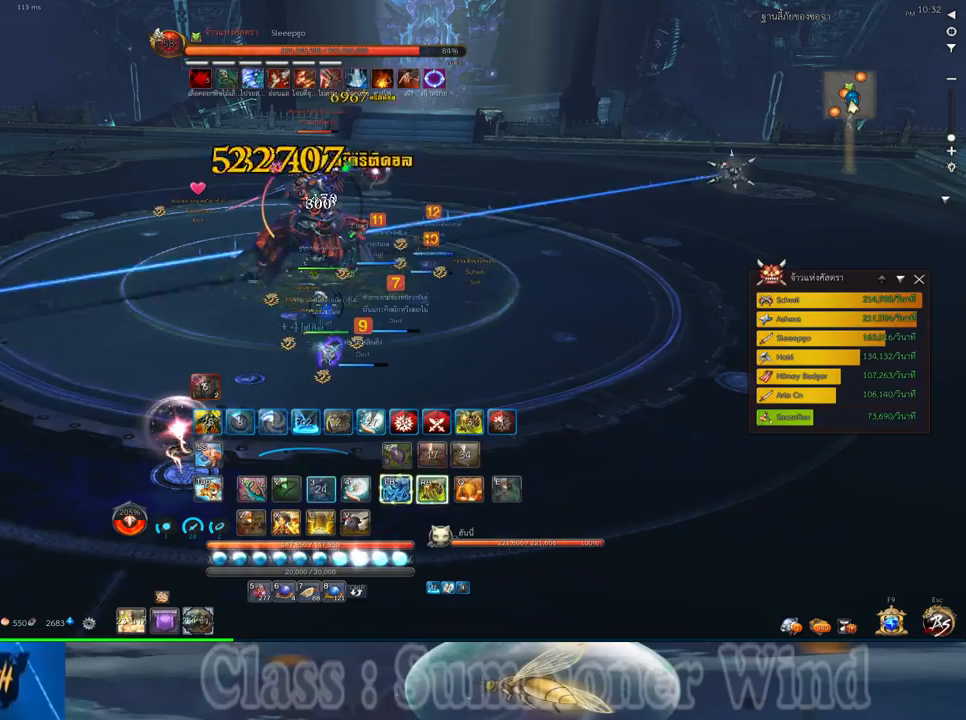
{"keys": [], "mouse": ["left"], "events": [[33, "3", "up"], [33, "f", "up"], [100, "mouse_left", "down"], [133, "3", "down"], [133, "mouse_left", "up"], [133, "mouse_right", "down"], [167, "mouse_right", "up"], [200, "3", "up"], [200, "mouse_left", "down"], [233, "mouse_left", "up"], [233, "mouse_right", "down"], [283, "3", "down"], [283, "f", "down"], [283, "mouse_right", "up"], [317, "f", "up"], [350, "3", "up"], [483, "mouse_left", "down"]]}
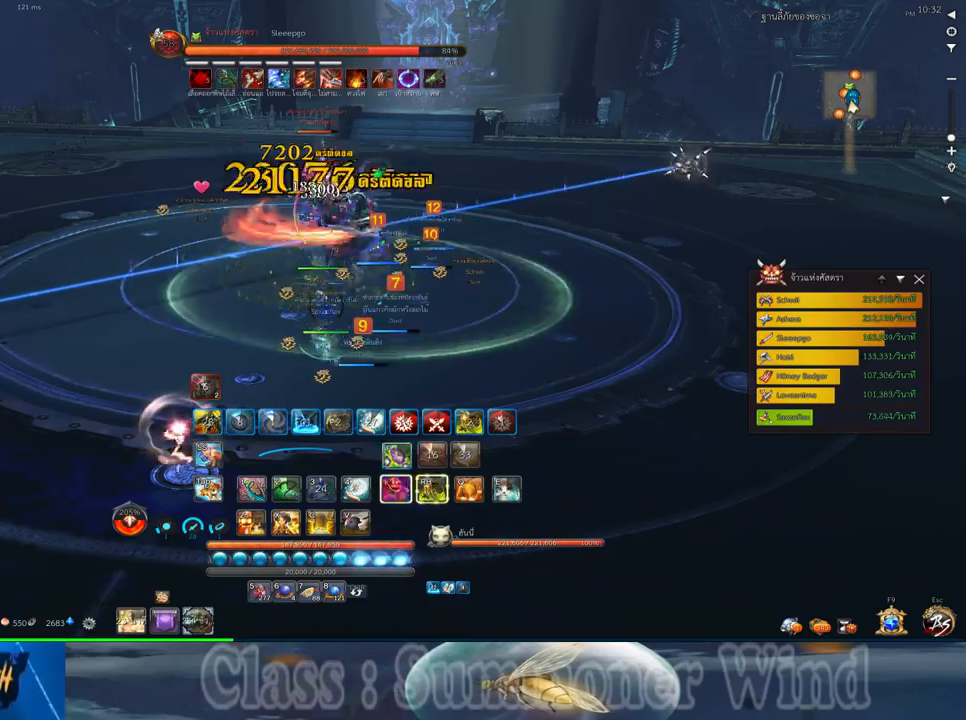
{"keys": ["d"], "mouse": ["left"], "events": [[17, "d", "down"], [17, "mouse_left", "up"], [17, "mouse_right", "down"], [50, "f", "down"], [50, "mouse_right", "up"], [83, "f", "up"], [83, "mouse_left", "down"], [133, "1", "down"], [133, "mouse_left", "up"], [133, "mouse_right", "down"], [167, "f", "down"], [167, "mouse_right", "up"], [200, "1", "up"], [200, "f", "up"], [267, "mouse_left", "down"], [267, "space", "down"], [300, "1", "down"], [300, "mouse_left", "up"], [367, "2", "down"], [400, "1", "up"], [400, "2", "up"], [400, "mouse_right", "down"], [433, "f", "down"], [433, "mouse_right", "up"], [467, "f", "up"], [467, "mouse_left", "down"], [467, "space", "up"]]}
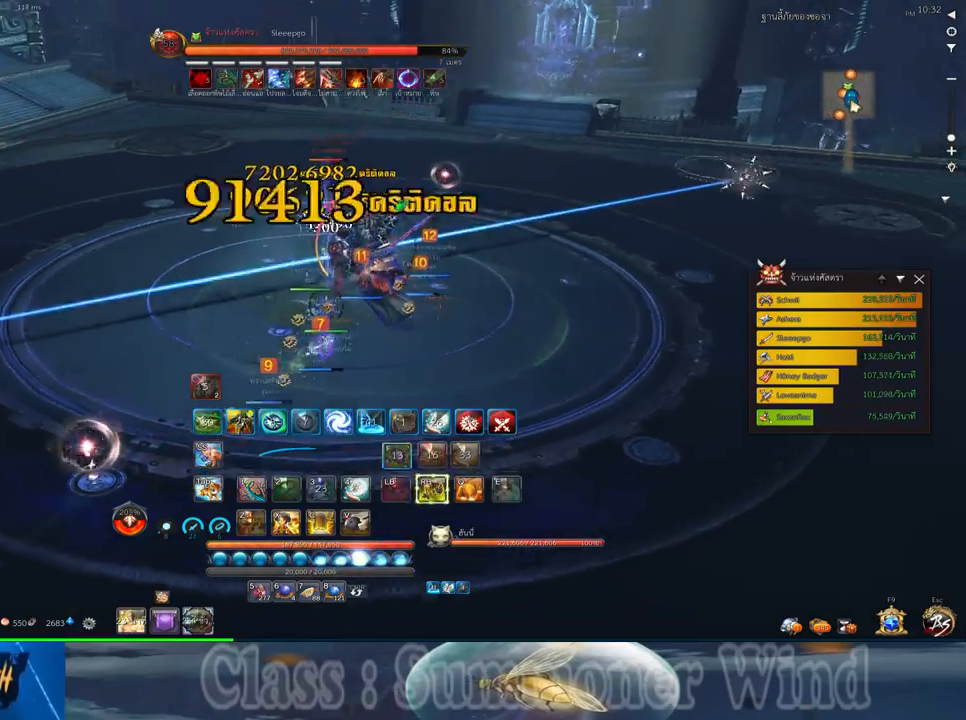
{"keys": ["1", "2", "d"], "mouse": [], "events": [[17, "1", "down"], [17, "2", "down"], [17, "mouse_left", "up"], [17, "mouse_right", "down"], [50, "2", "up"], [50, "d", "up"], [50, "f", "down"], [50, "mouse_right", "up"], [83, "1", "up"], [83, "f", "up"], [150, "1", "down"], [150, "2", "down"], [150, "mouse_left", "down"], [183, "d", "down"], [183, "mouse_left", "up"], [217, "1", "up"], [217, "2", "up"], [217, "d", "up"], [250, "mouse_left", "down"], [283, "mouse_left", "up"], [283, "mouse_right", "down"], [317, "1", "down"], [317, "2", "down"], [317, "d", "down"], [317, "f", "down"], [317, "mouse_right", "up"], [367, "d", "up"], [367, "f", "up"], [400, "1", "up"], [400, "2", "up"], [400, "mouse_right", "down"], [433, "f", "down"], [433, "mouse_right", "up"], [467, "1", "down"], [467, "2", "down"], [467, "d", "down"], [467, "f", "up"]]}
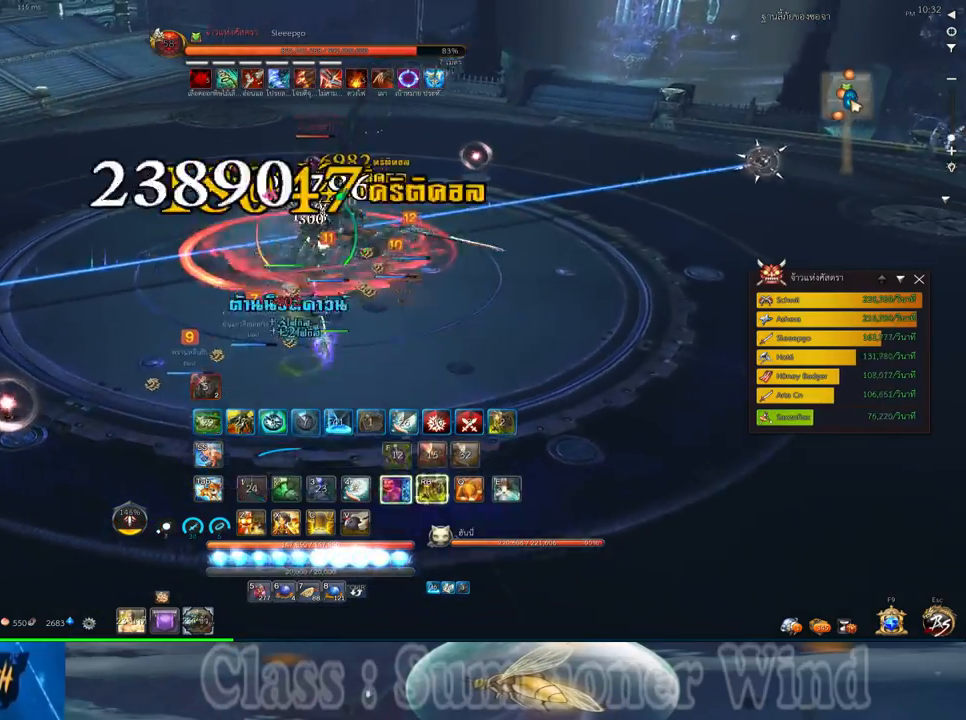
{"keys": ["a"], "mouse": [], "events": [[33, "mouse_left", "down"], [67, "1", "up"], [67, "2", "up"], [67, "d", "up"], [67, "mouse_left", "up"], [67, "mouse_right", "down"], [100, "mouse_right", "up"], [133, "mouse_left", "down"], [167, "mouse_left", "up"], [167, "mouse_right", "down"], [200, "f", "down"], [200, "mouse_right", "up"], [250, "f", "up"], [283, "mouse_right", "down"], [317, "f", "down"], [317, "mouse_right", "up"], [350, "f", "up"], [383, "a", "down"], [417, "mouse_left", "down"], [450, "mouse_left", "up"], [450, "mouse_right", "down"], [483, "mouse_right", "up"]]}
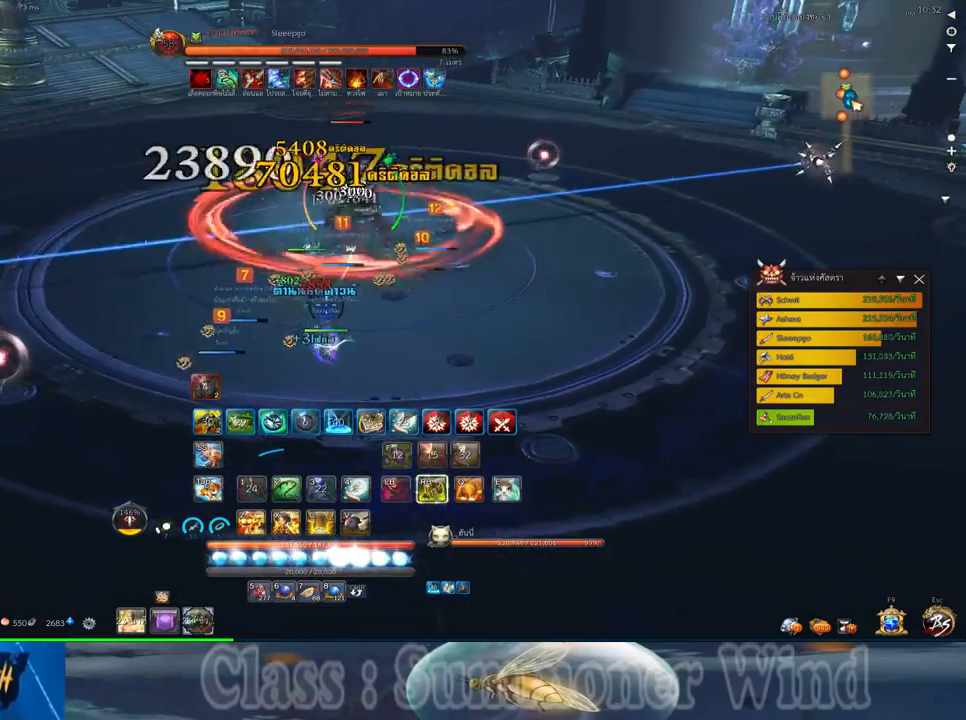
{"keys": [], "mouse": [], "events": [[17, "mouse_left", "down"], [50, "mouse_left", "up"], [50, "mouse_right", "down"], [83, "f", "down"], [83, "mouse_right", "up"], [133, "f", "up"], [300, "space", "down"], [333, "a", "up"], [433, "space", "up"]]}
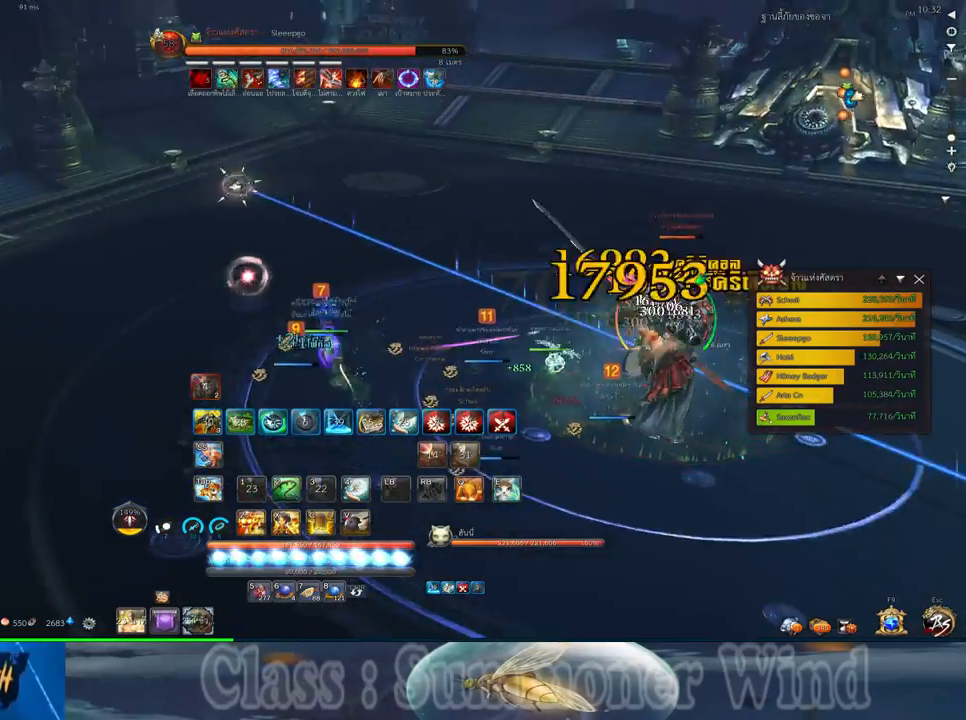
{"keys": [], "mouse": [], "events": [[83, "s", "down"], [150, "s", "up"], [250, "s", "down"], [317, "s", "up"], [417, "s", "down"], [500, "s", "up"]]}
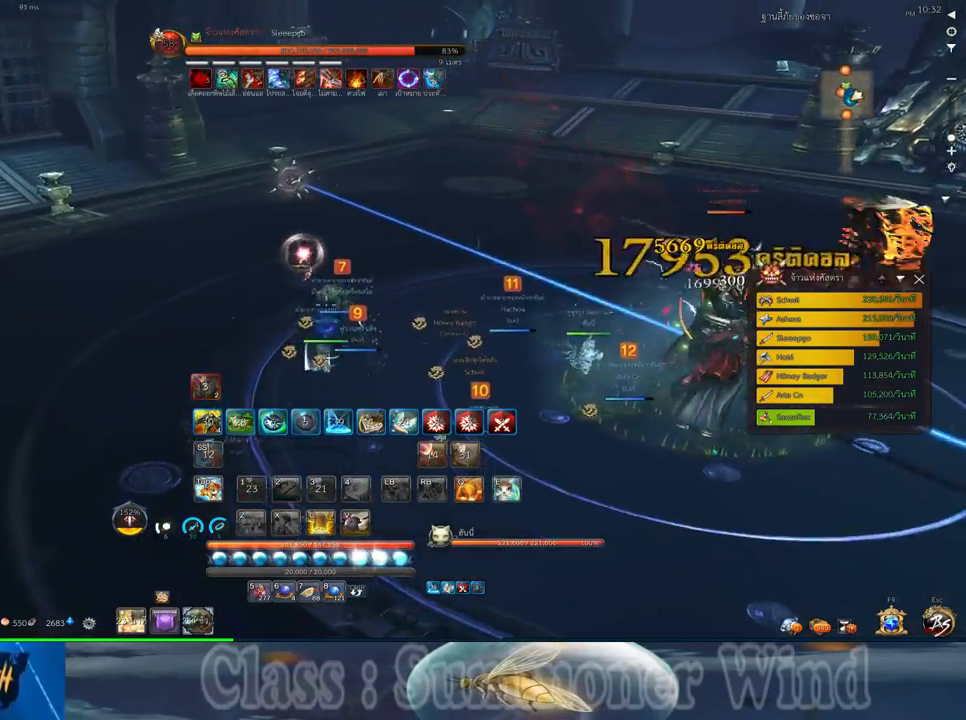
{"keys": ["d"], "mouse": [], "events": [[67, "s", "down"], [200, "s", "up"], [467, "d", "down"]]}
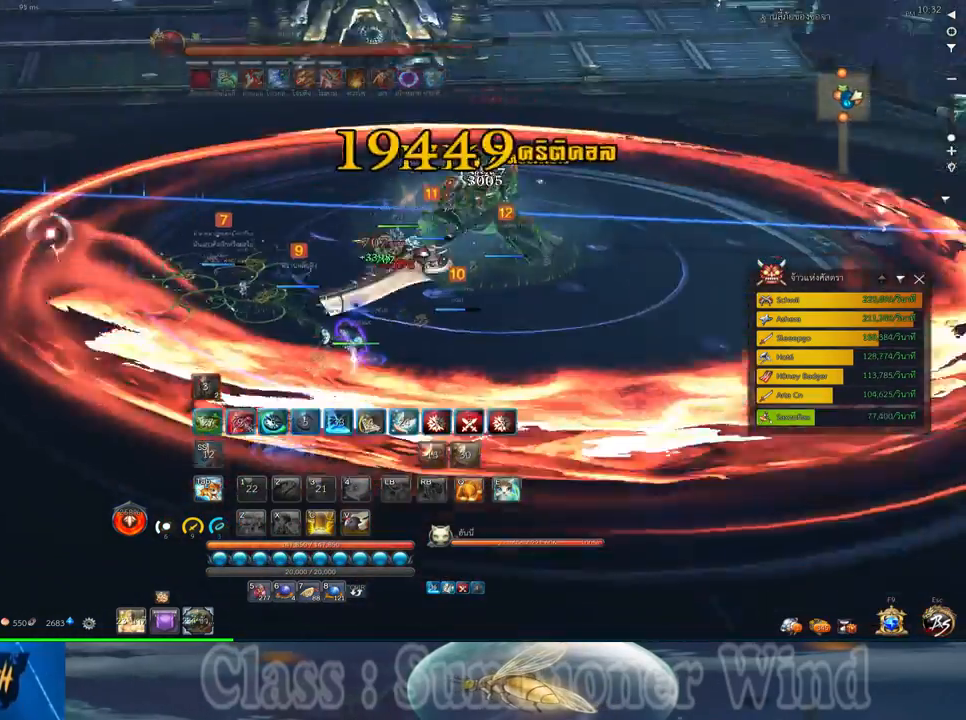
{"keys": ["d"], "mouse": ["left"], "events": [[117, "mouse_left", "down"], [150, "mouse_left", "up"], [150, "mouse_right", "down"], [183, "f", "down"], [183, "mouse_right", "up"], [217, "f", "up"], [250, "mouse_right", "down"], [283, "f", "down"], [283, "mouse_right", "up"], [317, "f", "up"], [400, "mouse_left", "down"], [433, "mouse_left", "up"], [433, "mouse_right", "down"], [467, "mouse_right", "up"], [500, "mouse_left", "down"]]}